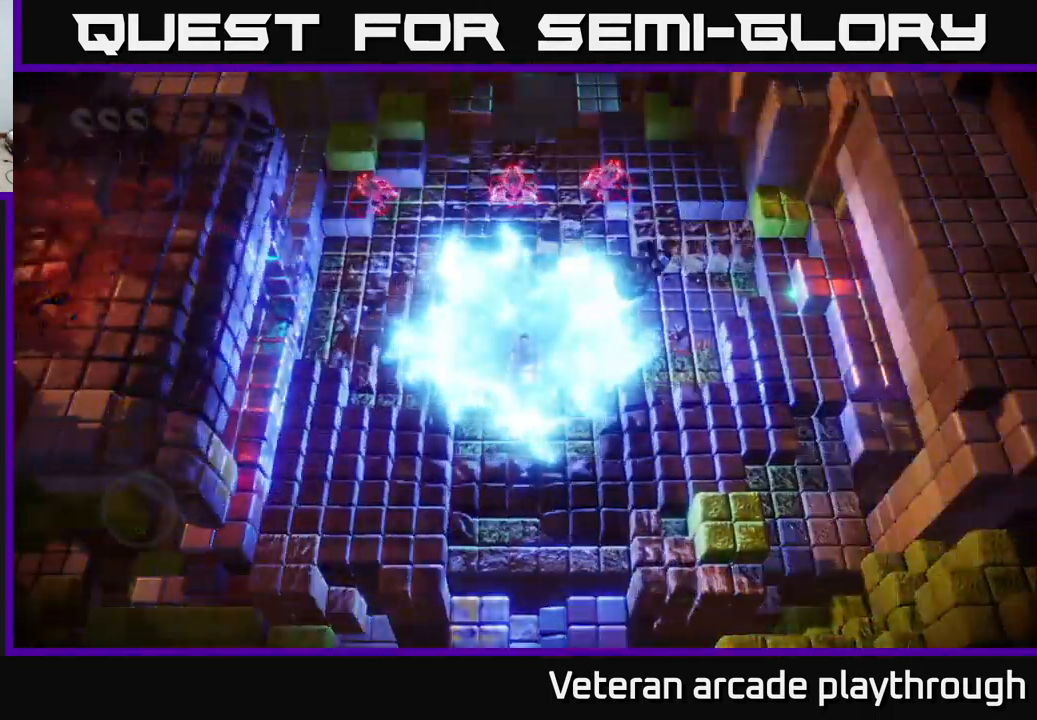
Gameplay with a controller (Xbox layout); each line is a JSON object with the inputs held at the frame after it. "events" lists button and stick changes between this image and that frame as [ms after this image, input, new state], when the widget could be followed in between.
{"buttons": [], "left_stick": "down-right", "right_stick": "up", "events": [[216, "left_stick", "up-right"], [283, "right_stick", "up"], [483, "left_stick", "down-right"]]}
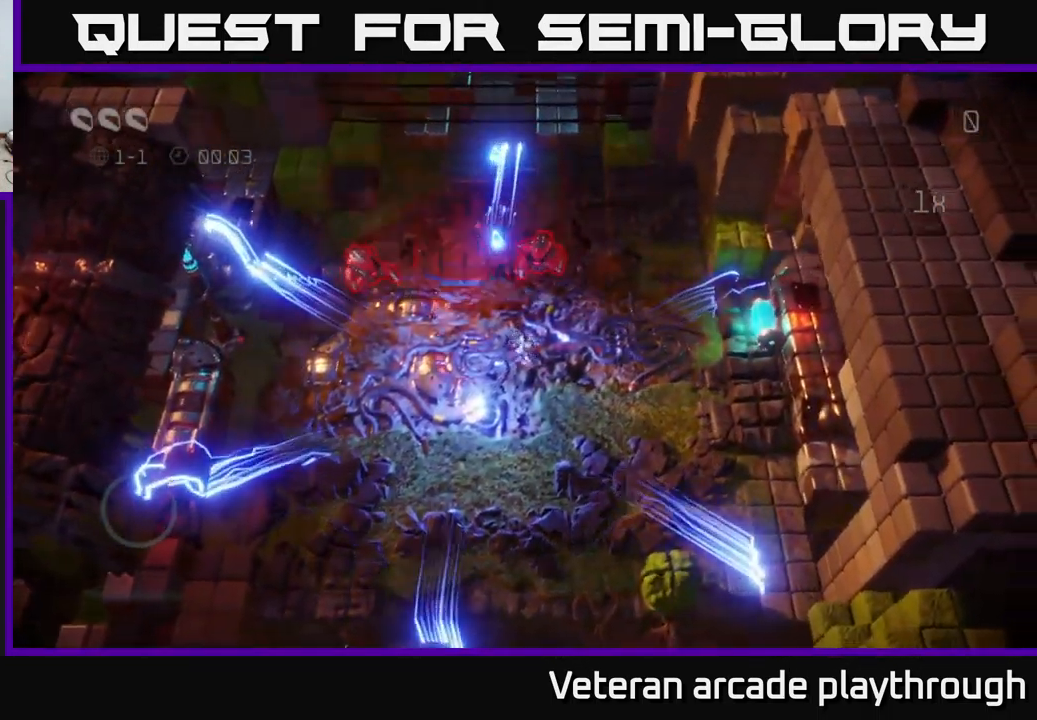
{"buttons": [], "left_stick": "up-right", "right_stick": "up-right", "events": [[100, "right_stick", "up-left"], [233, "left_stick", "up-right"], [300, "right_stick", "up-right"]]}
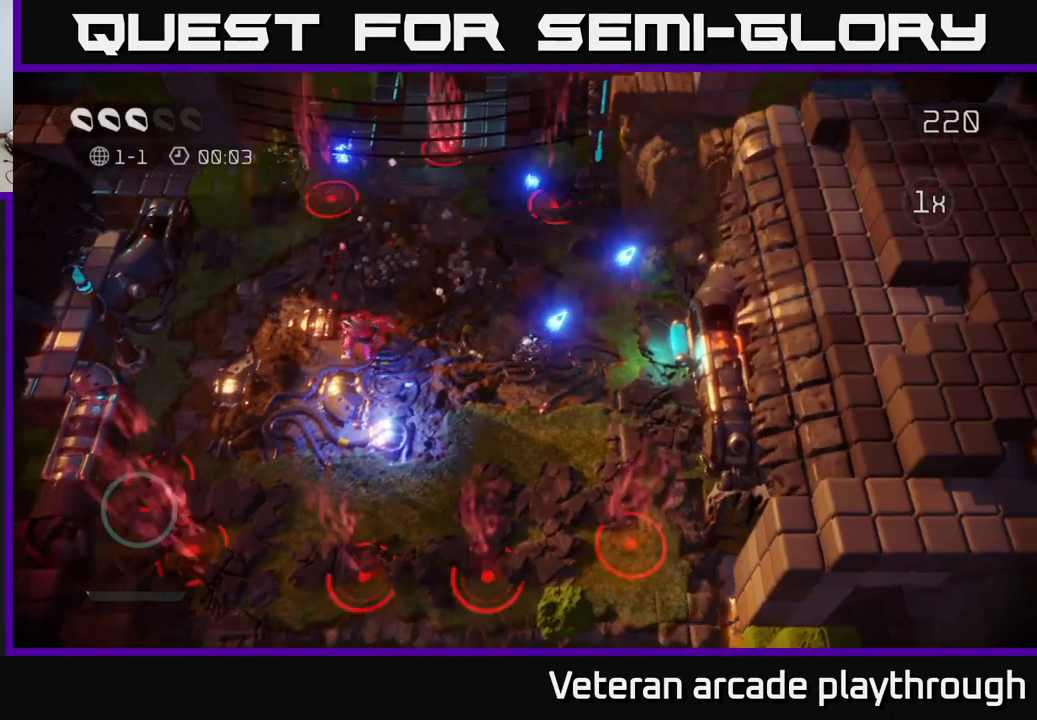
{"buttons": [], "left_stick": "up", "right_stick": "up", "events": [[150, "left_stick", "right"], [250, "right_stick", "up"], [467, "left_stick", "up"]]}
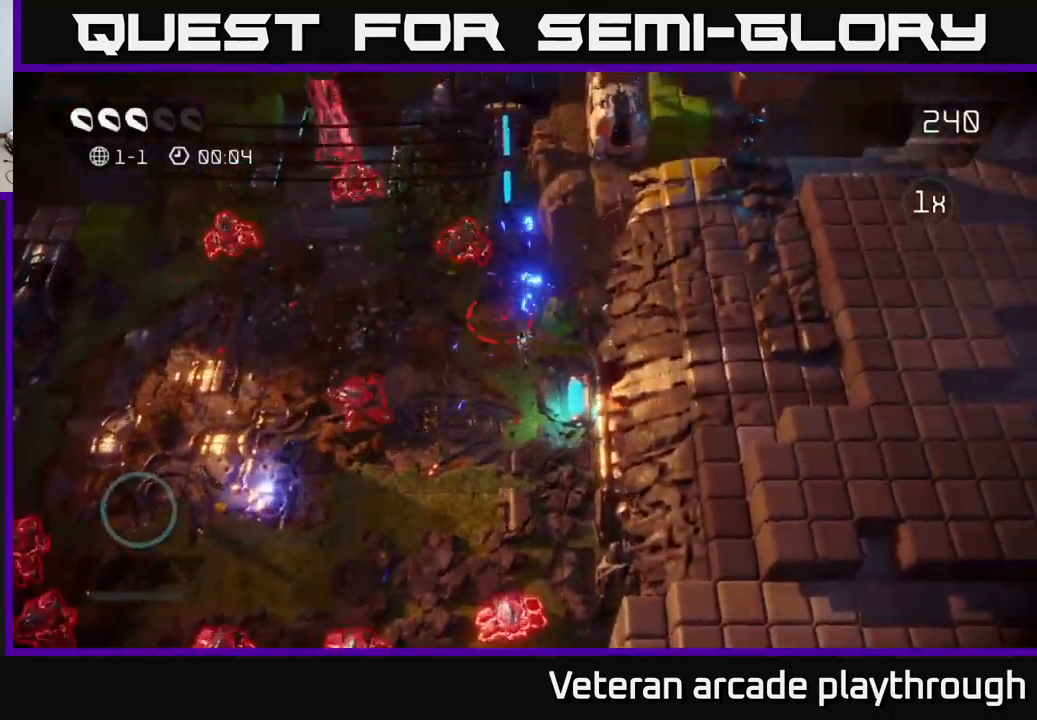
{"buttons": [], "left_stick": "up", "right_stick": "up", "events": [[117, "left_stick", "center"], [167, "left_stick", "down"], [367, "left_stick", "center"], [417, "left_stick", "up"]]}
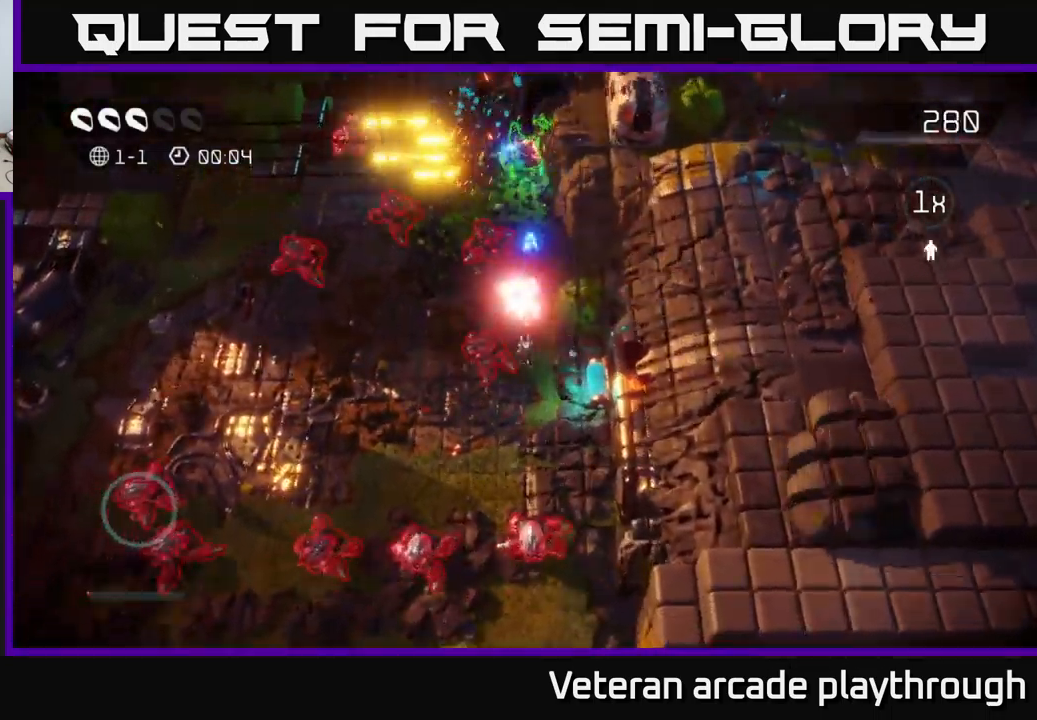
{"buttons": [], "left_stick": "up-right", "right_stick": "left", "events": [[100, "right_stick", "up-left"], [200, "L2", "down"], [250, "left_stick", "up-right"], [250, "right_stick", "left"], [383, "L2", "up"]]}
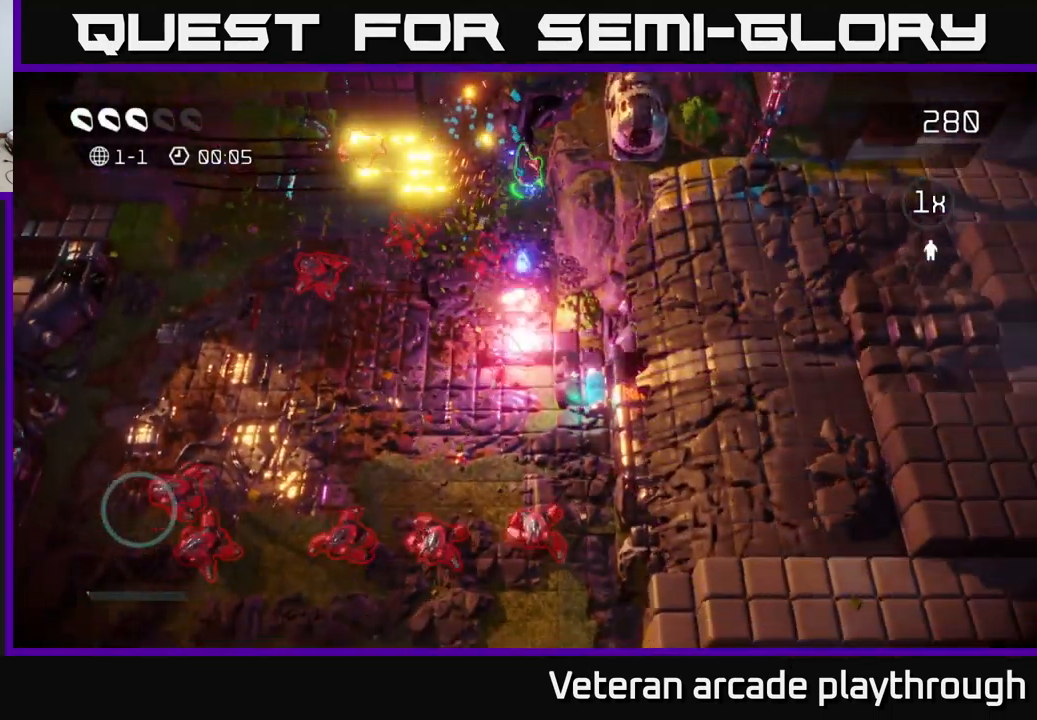
{"buttons": [], "left_stick": "center", "right_stick": "center", "events": [[83, "right_stick", "center"], [100, "left_stick", "center"], [367, "START", "down"], [483, "START", "up"]]}
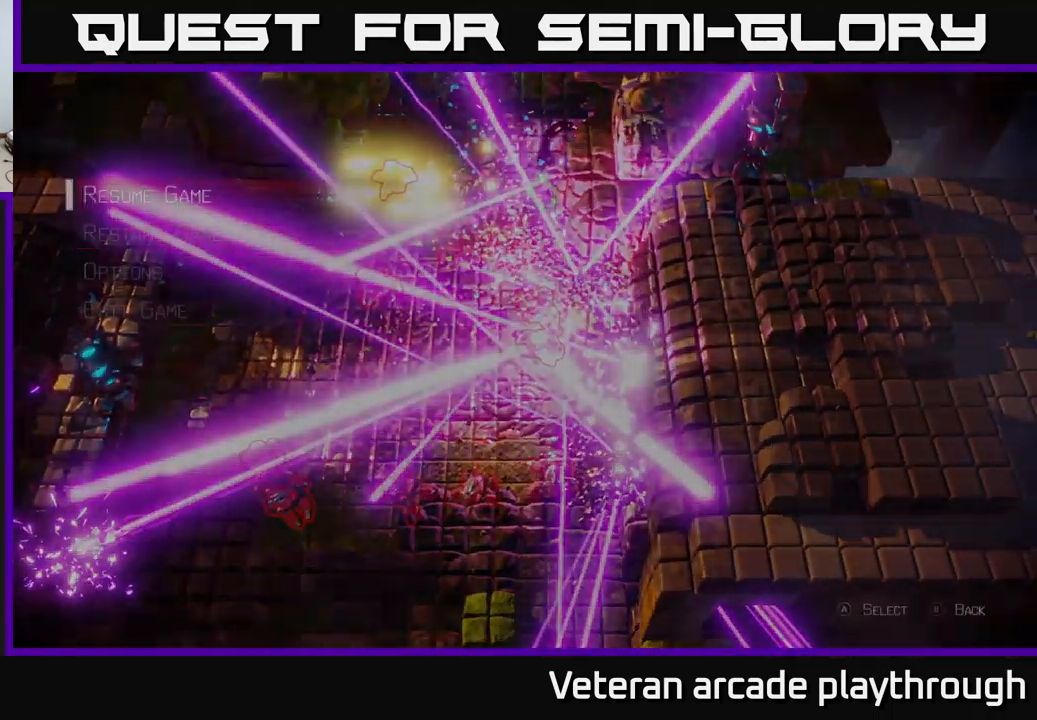
{"buttons": [], "left_stick": "center", "right_stick": "center", "events": [[83, "left_stick", "down"], [283, "left_stick", "center"], [383, "left_stick", "down"], [483, "left_stick", "center"]]}
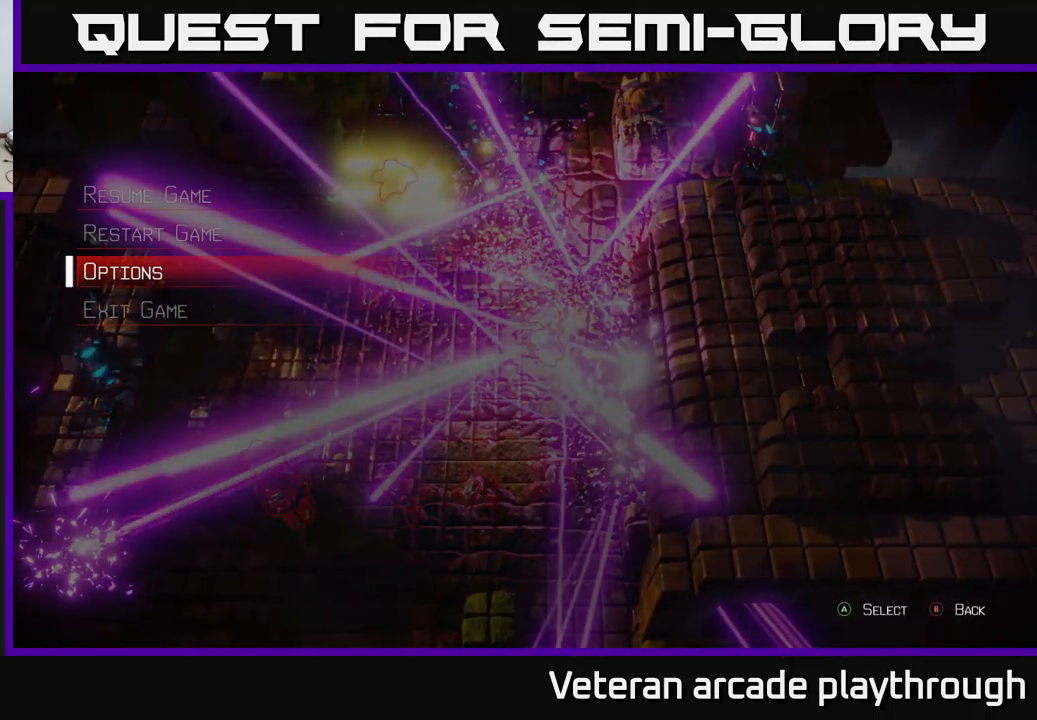
{"buttons": ["A"], "left_stick": "center", "right_stick": "center", "events": [[200, "left_stick", "up"], [283, "A", "down"], [300, "left_stick", "center"]]}
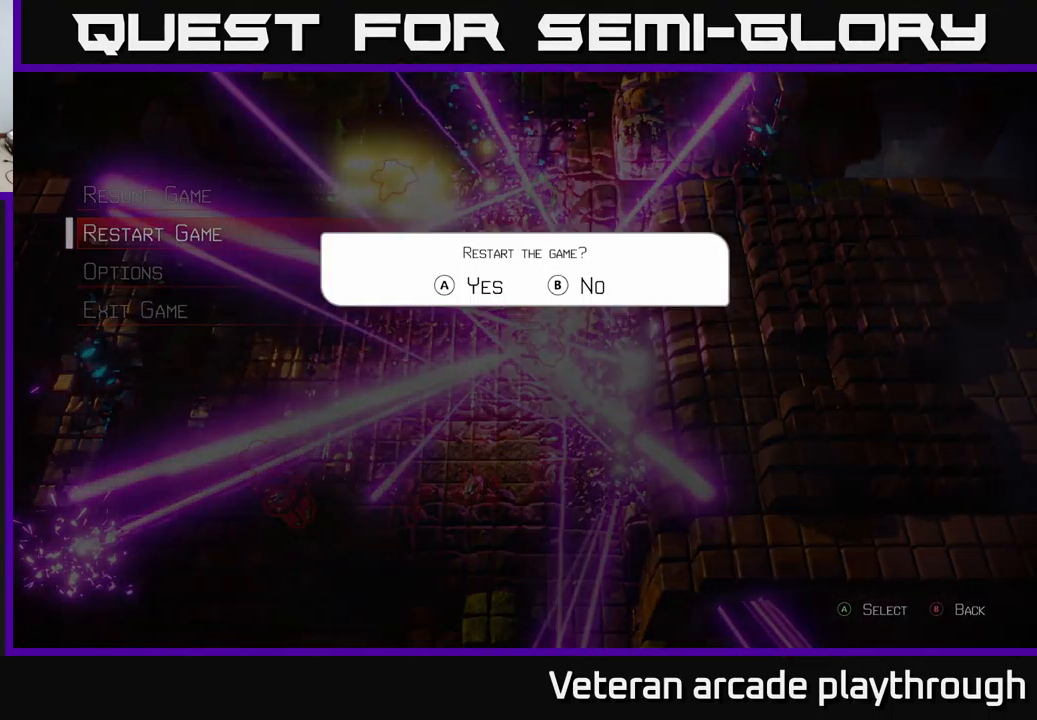
{"buttons": [], "left_stick": "center", "right_stick": "center", "events": [[50, "A", "up"], [150, "A", "down"], [383, "A", "up"]]}
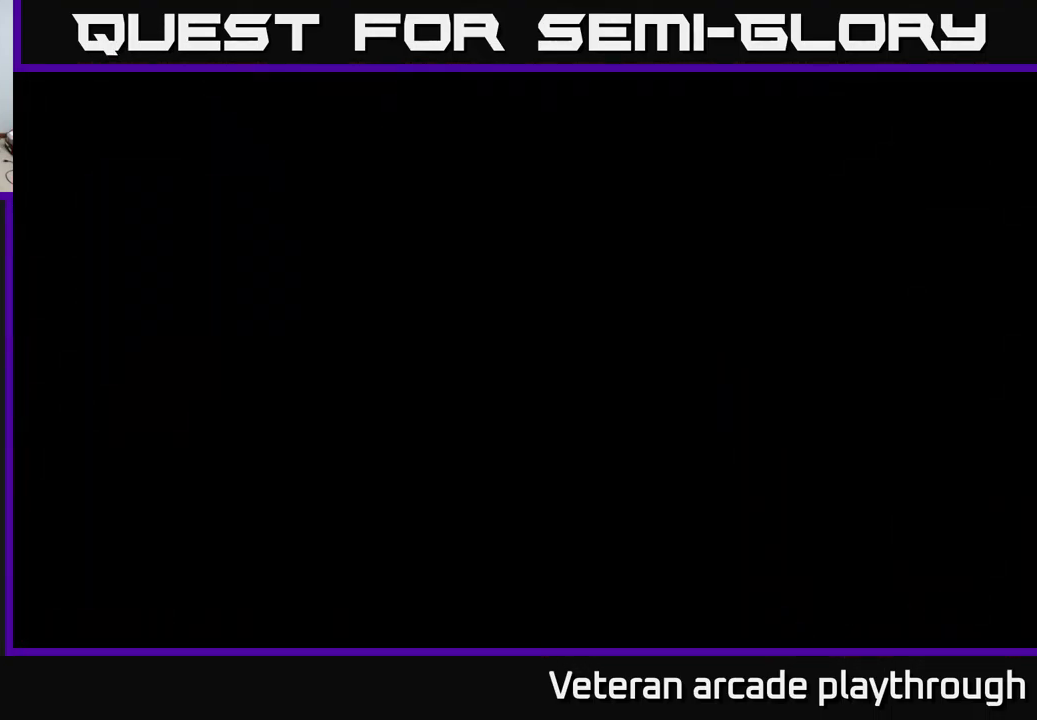
{"buttons": [], "left_stick": "right", "right_stick": "center", "events": [[467, "left_stick", "right"]]}
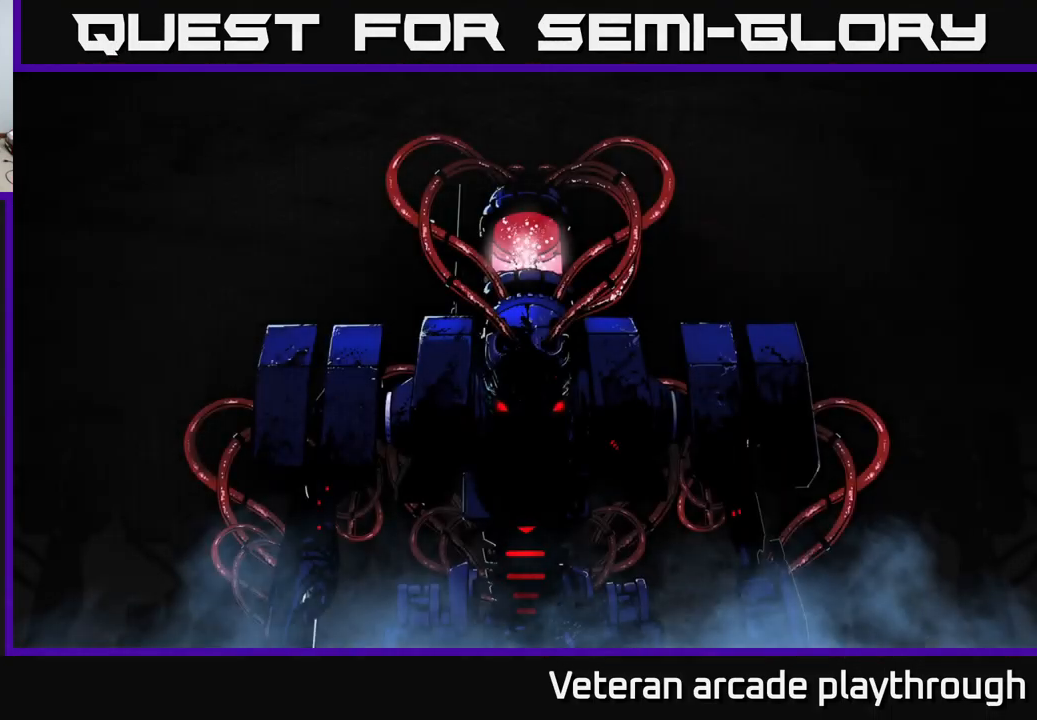
{"buttons": [], "left_stick": "center", "right_stick": "center", "events": [[183, "right_stick", "up"], [317, "right_stick", "up-right"], [433, "left_stick", "center"], [433, "right_stick", "center"]]}
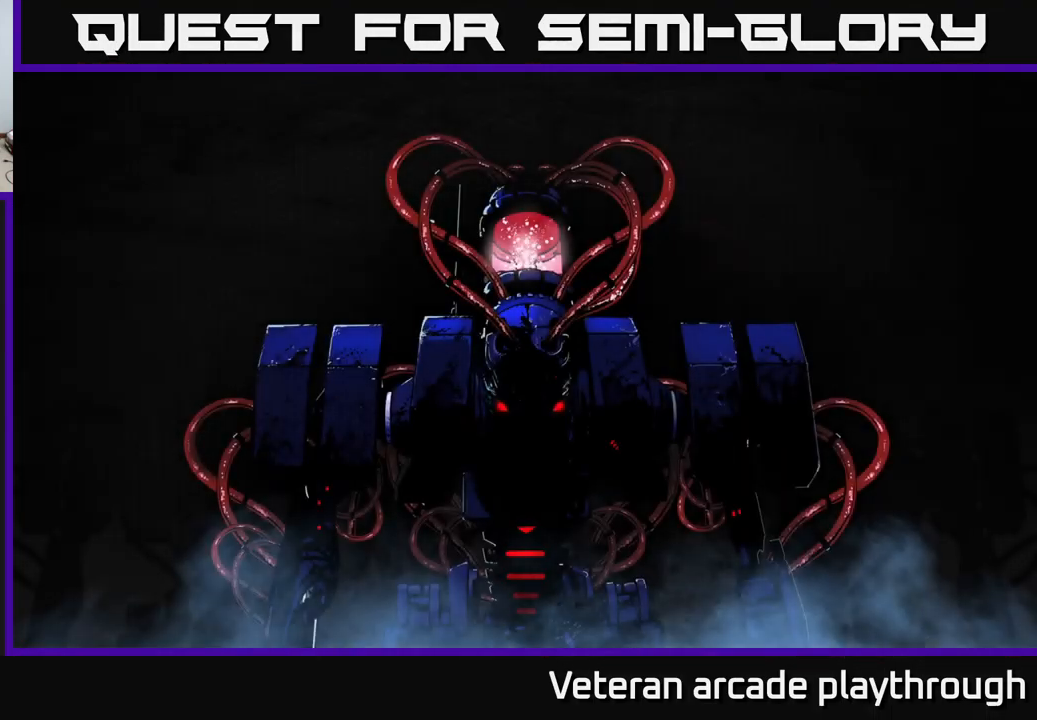
{"buttons": [], "left_stick": "center", "right_stick": "center", "events": [[67, "A", "down"], [150, "A", "up"], [267, "A", "down"], [317, "A", "up"], [433, "A", "down"], [500, "A", "up"]]}
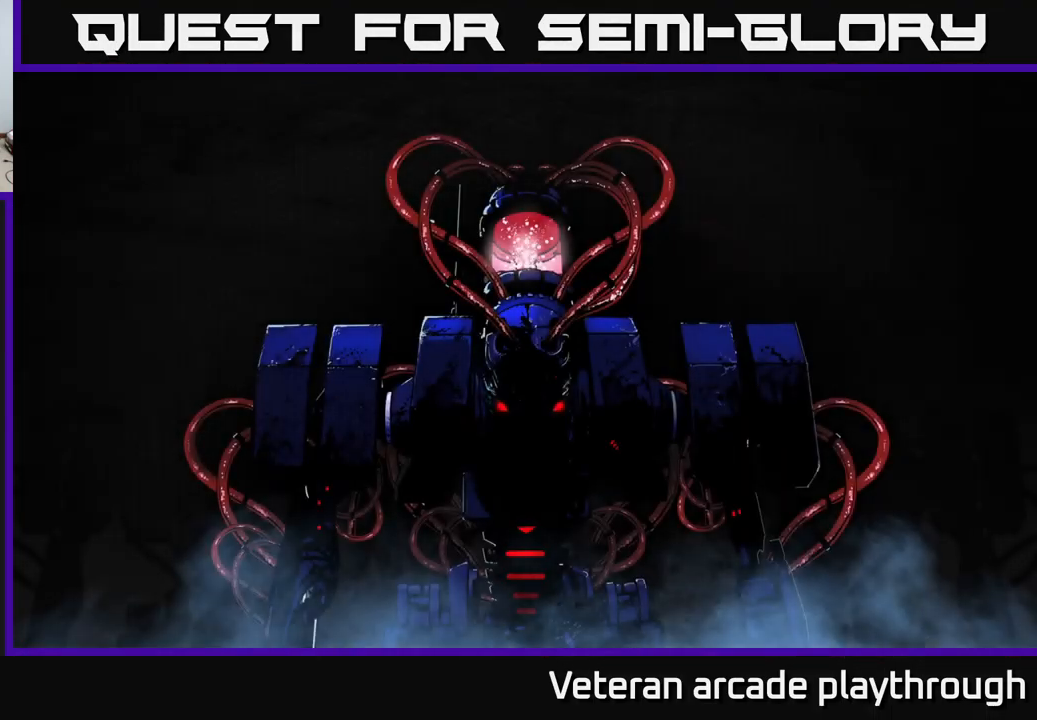
{"buttons": [], "left_stick": "center", "right_stick": "center", "events": [[150, "A", "down"], [200, "A", "up"], [367, "A", "down"], [467, "A", "up"]]}
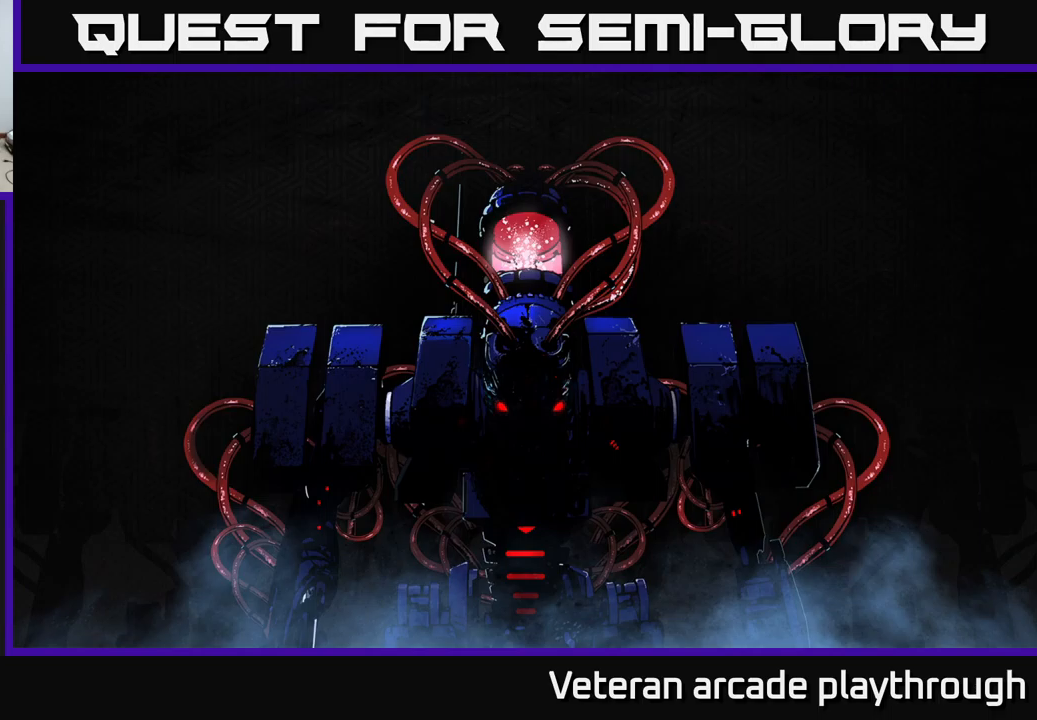
{"buttons": ["A"], "left_stick": "center", "right_stick": "center", "events": [[117, "left_stick", "right"], [267, "A", "down"], [317, "left_stick", "center"], [384, "A", "up"], [500, "A", "down"]]}
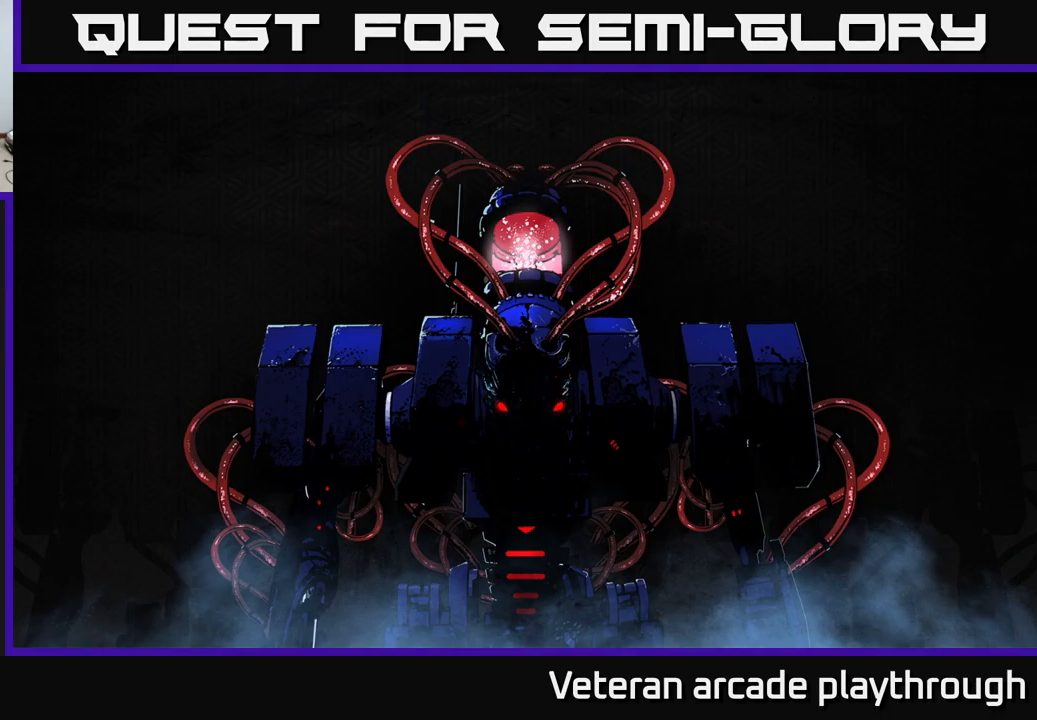
{"buttons": ["A"], "left_stick": "center", "right_stick": "center", "events": [[100, "A", "up"], [200, "A", "down"], [317, "A", "up"], [500, "A", "down"]]}
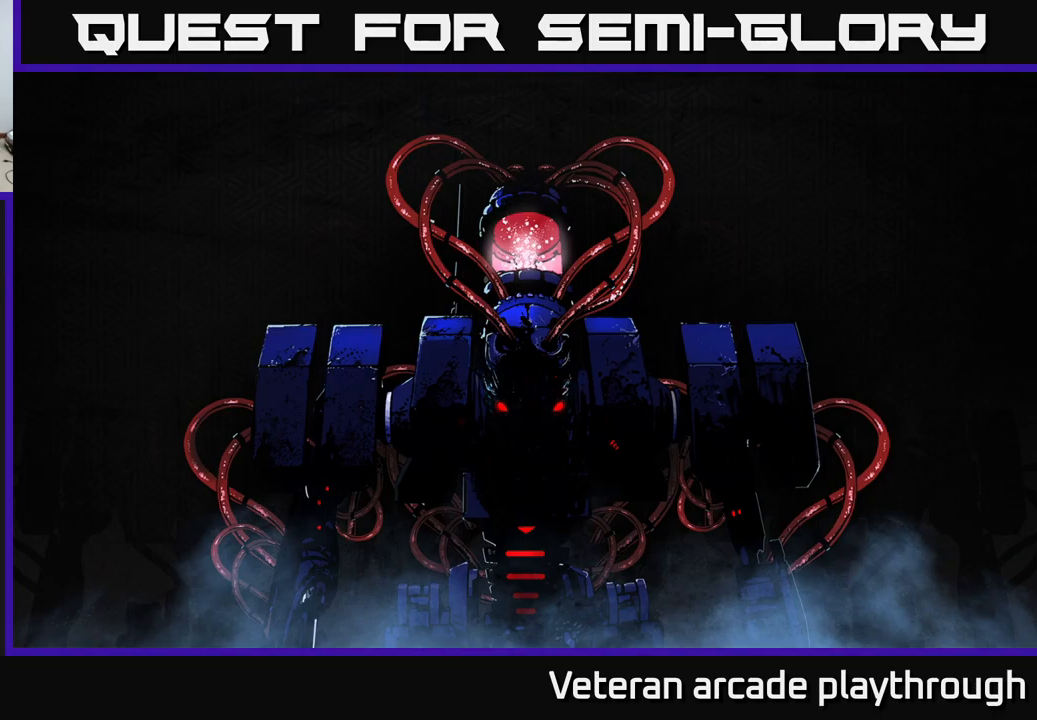
{"buttons": [], "left_stick": "center", "right_stick": "center", "events": [[117, "A", "up"], [284, "A", "down"], [350, "A", "up"]]}
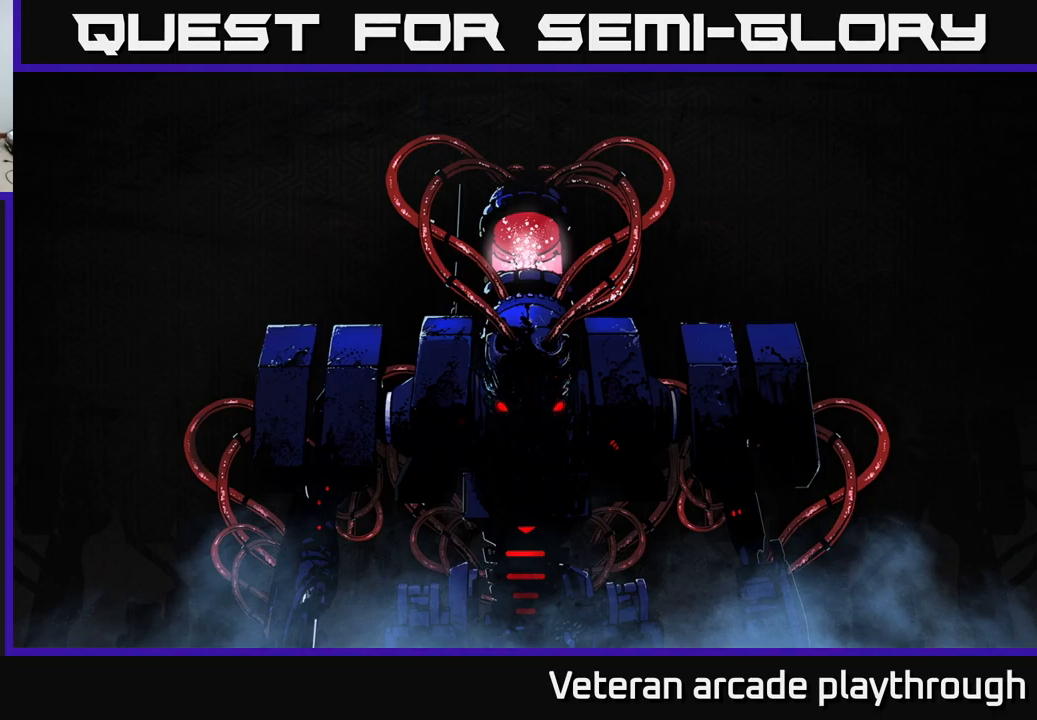
{"buttons": [], "left_stick": "center", "right_stick": "center", "events": [[84, "A", "down"], [167, "A", "up"], [284, "A", "down"], [384, "A", "up"]]}
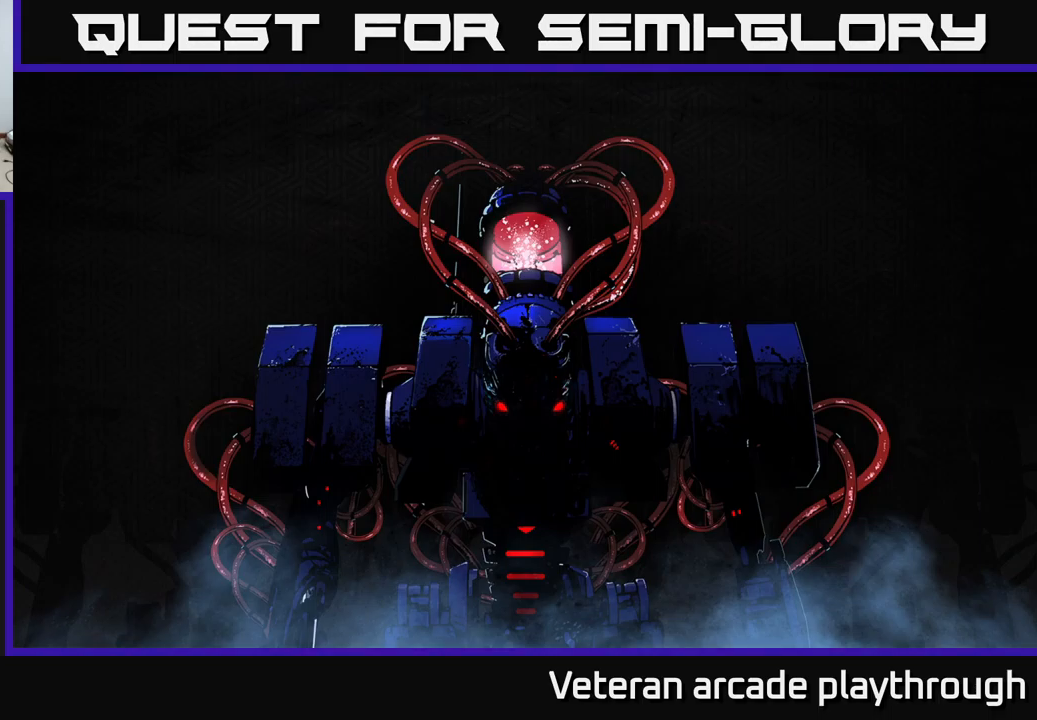
{"buttons": [], "left_stick": "center", "right_stick": "center", "events": [[17, "A", "down"], [84, "left_stick", "right"], [100, "A", "up"], [217, "left_stick", "center"], [300, "A", "down"], [417, "A", "up"]]}
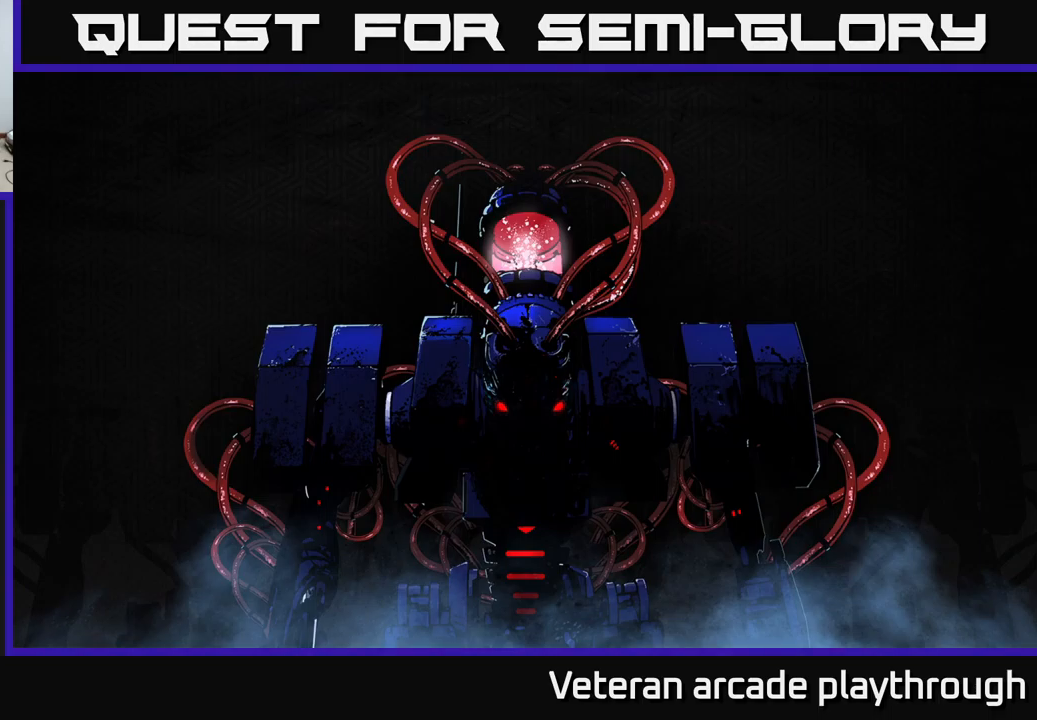
{"buttons": [], "left_stick": "center", "right_stick": "center", "events": []}
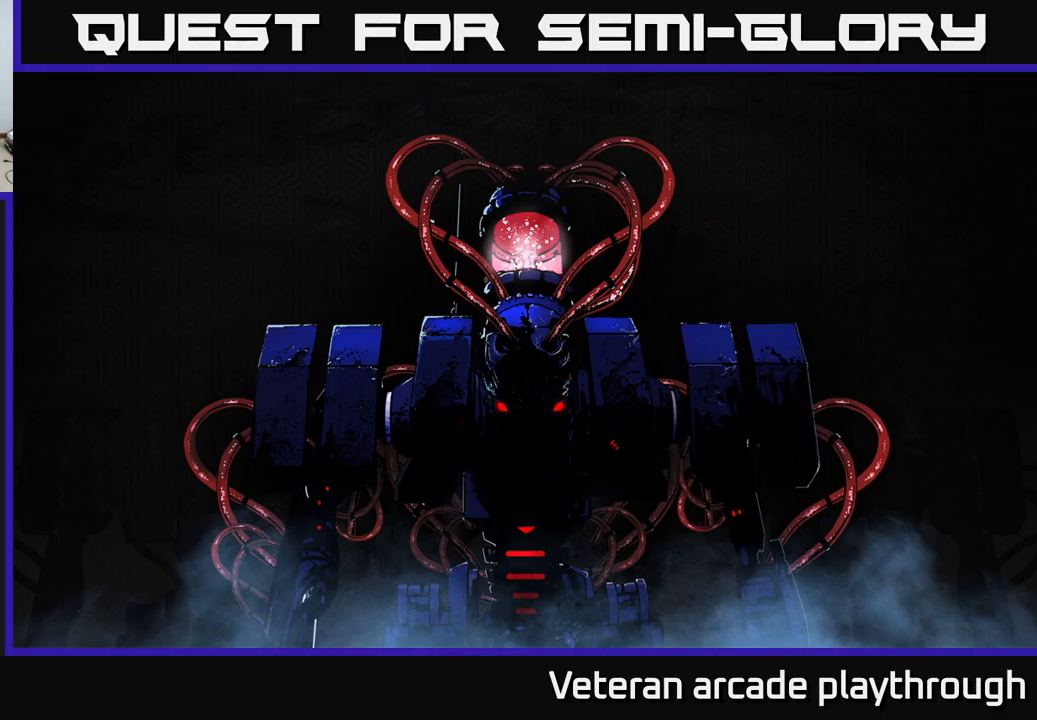
{"buttons": [], "left_stick": "center", "right_stick": "center", "events": []}
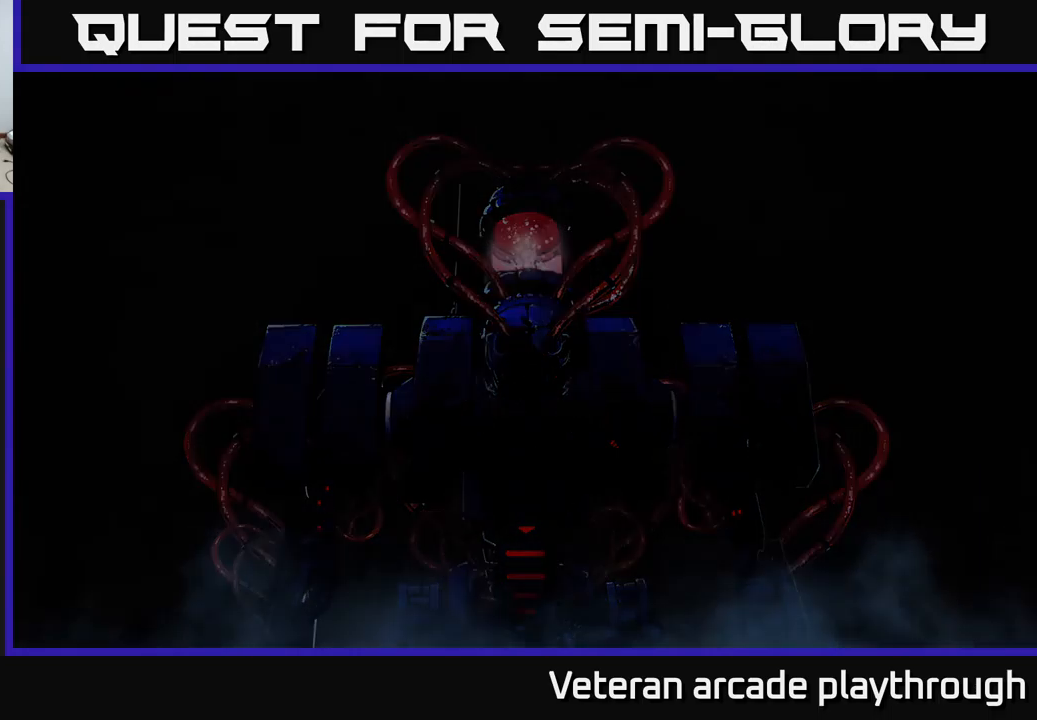
{"buttons": [], "left_stick": "center", "right_stick": "center", "events": []}
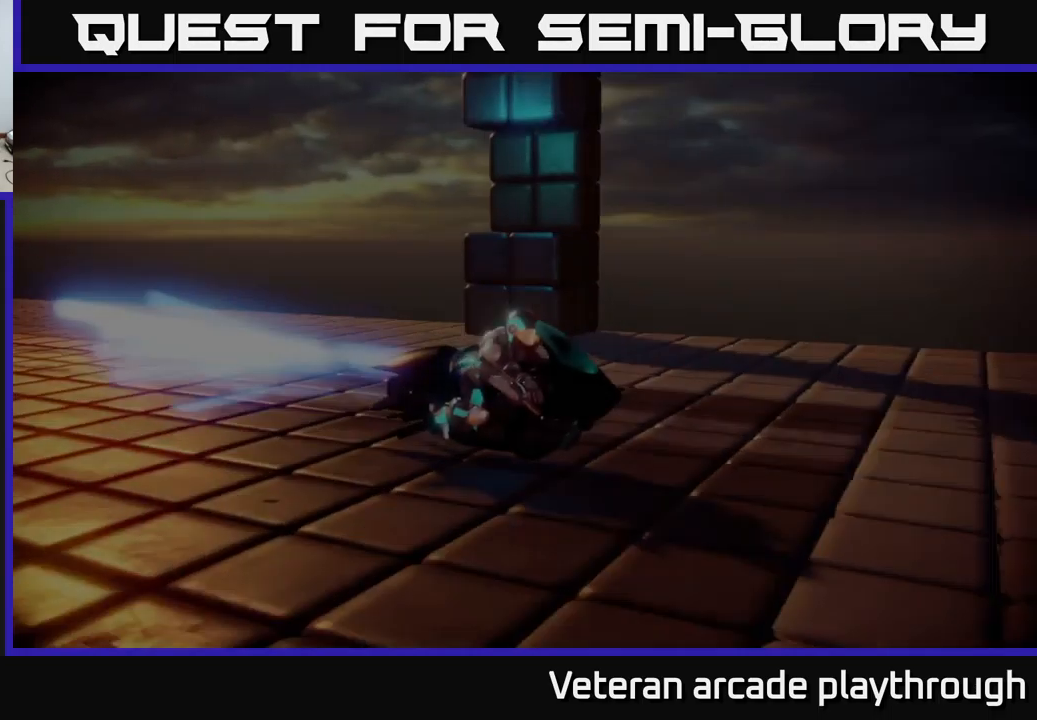
{"buttons": [], "left_stick": "center", "right_stick": "center", "events": [[217, "right_stick", "up-right"], [317, "left_stick", "down-right"], [467, "right_stick", "center"], [500, "left_stick", "center"]]}
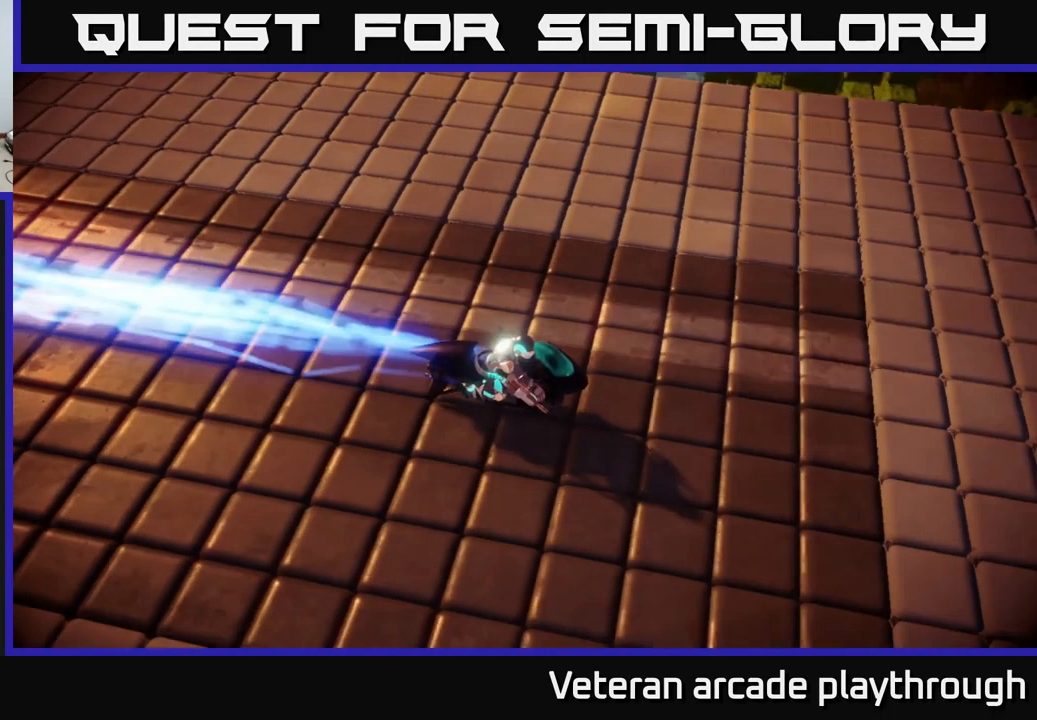
{"buttons": [], "left_stick": "center", "right_stick": "center", "events": [[34, "A", "down"], [133, "A", "up"], [250, "A", "down"], [333, "A", "up"], [416, "A", "down"], [500, "A", "up"]]}
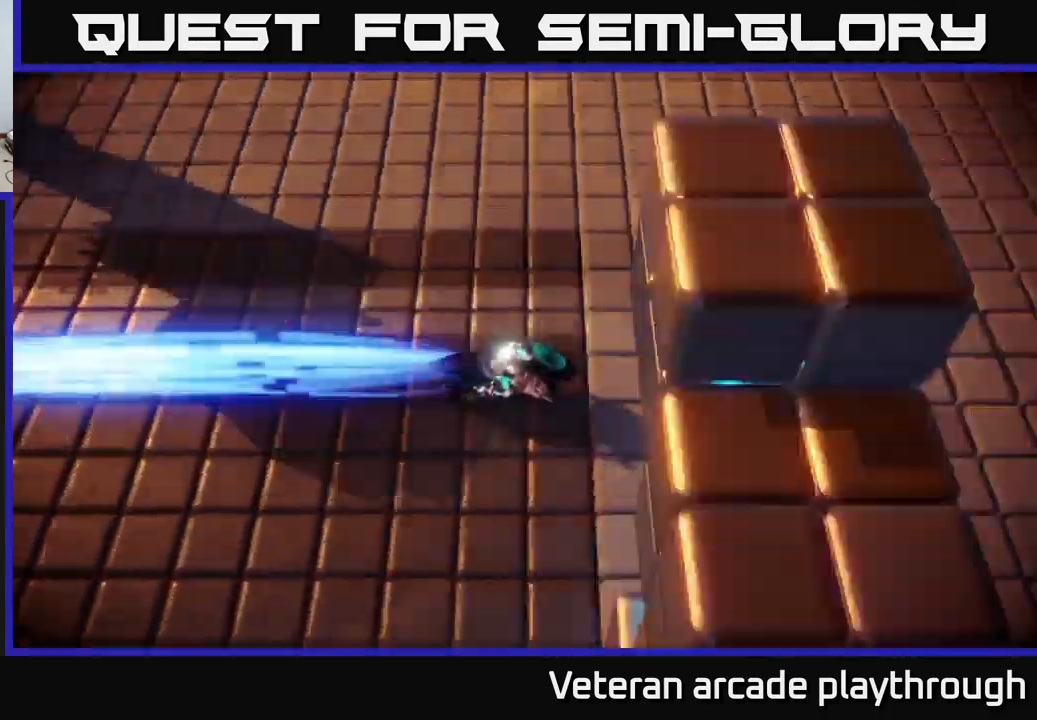
{"buttons": [], "left_stick": "center", "right_stick": "center", "events": [[100, "A", "down"], [216, "A", "up"]]}
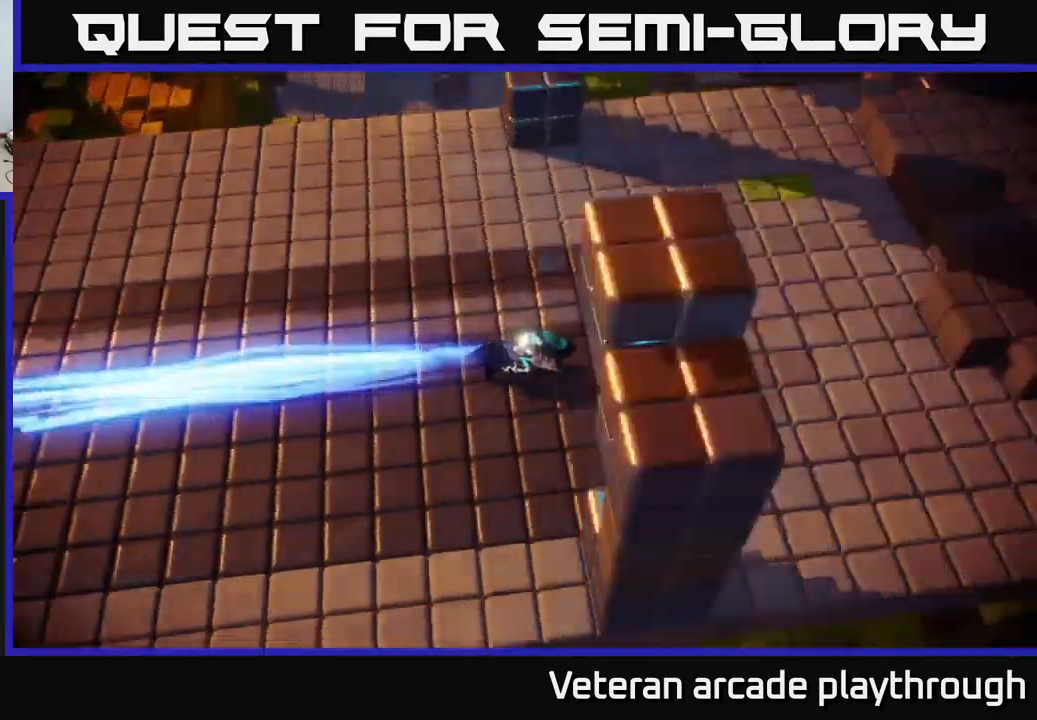
{"buttons": [], "left_stick": "right", "right_stick": "center", "events": [[483, "left_stick", "right"]]}